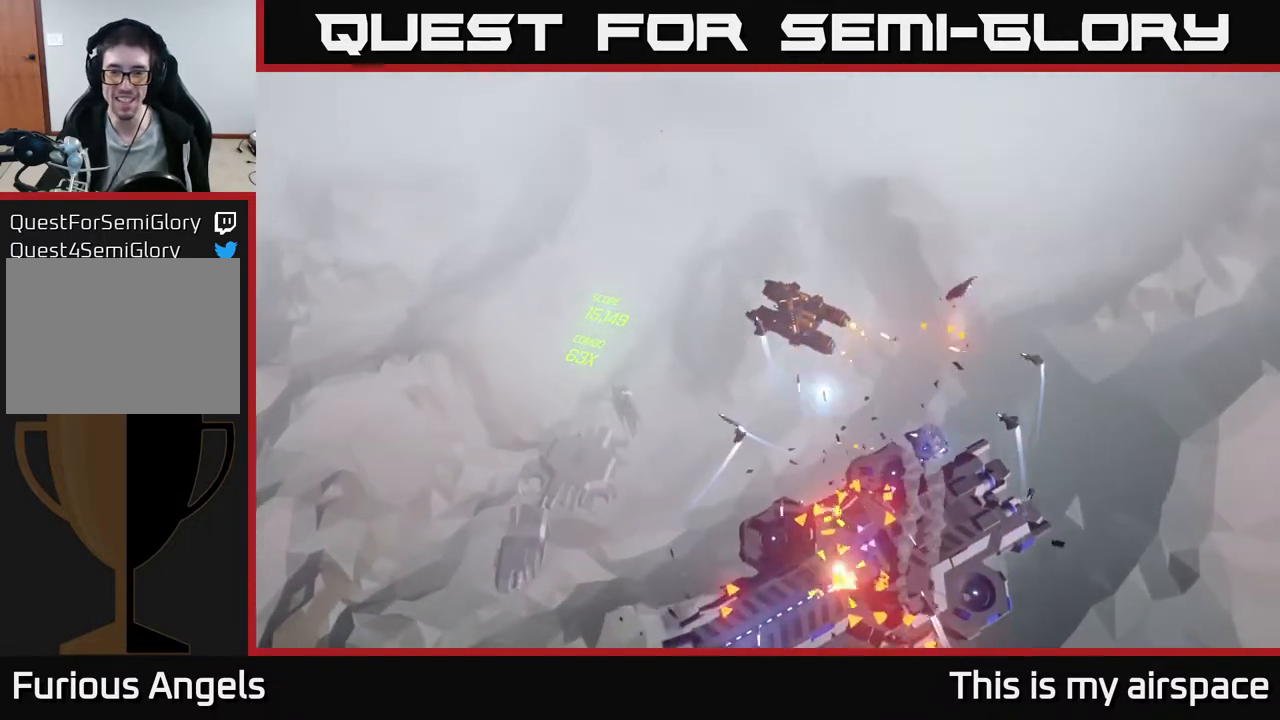
Gameplay with a controller (Xbox layout); each line is a JSON object with the inputs held at the frame after it. "events" lists button and stick changes between this image and that frame as [ms after this image, input, new state], when the widget could be followed in between. Not read: right_stick.
{"buttons": [], "left_stick": "left", "events": []}
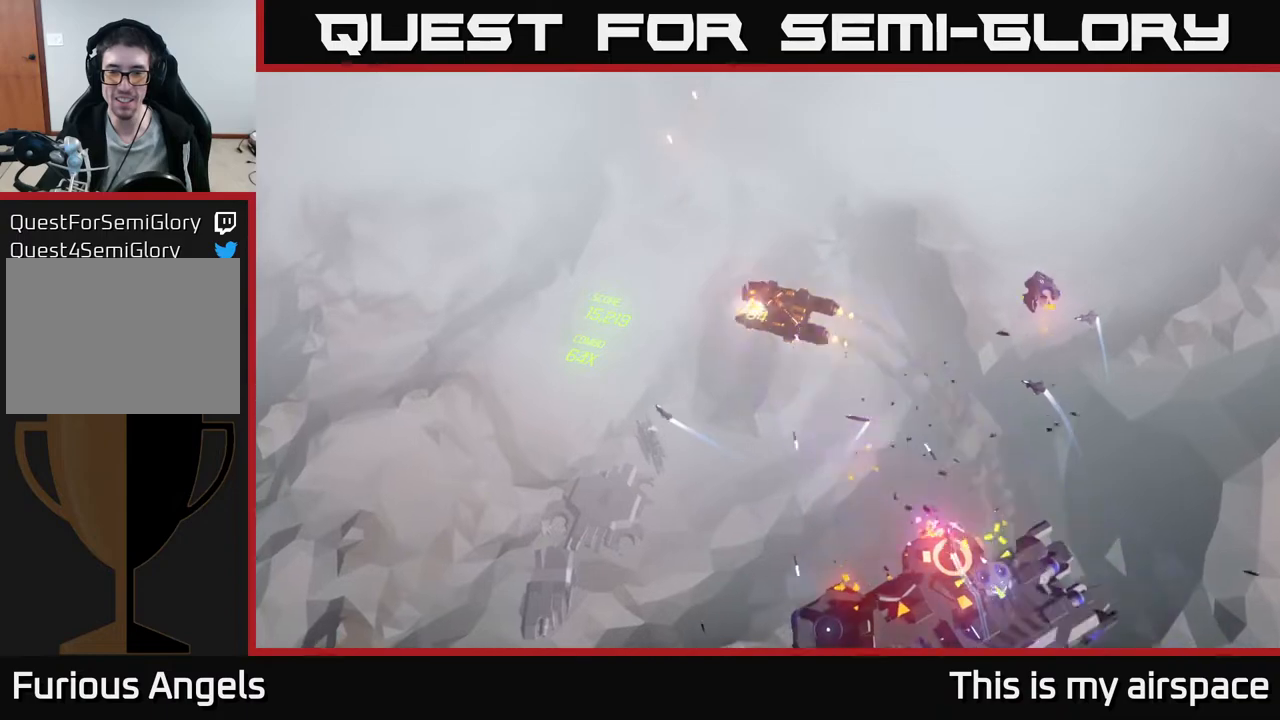
{"buttons": [], "left_stick": "left", "events": []}
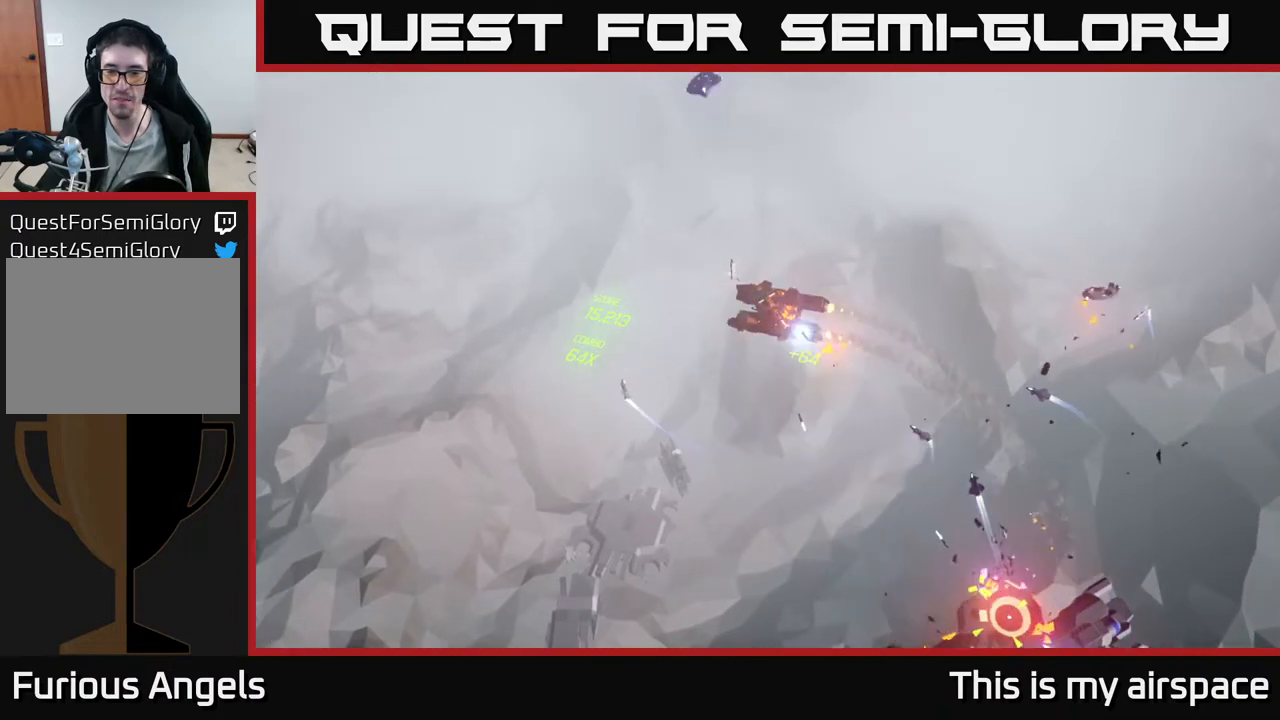
{"buttons": [], "left_stick": "left", "events": []}
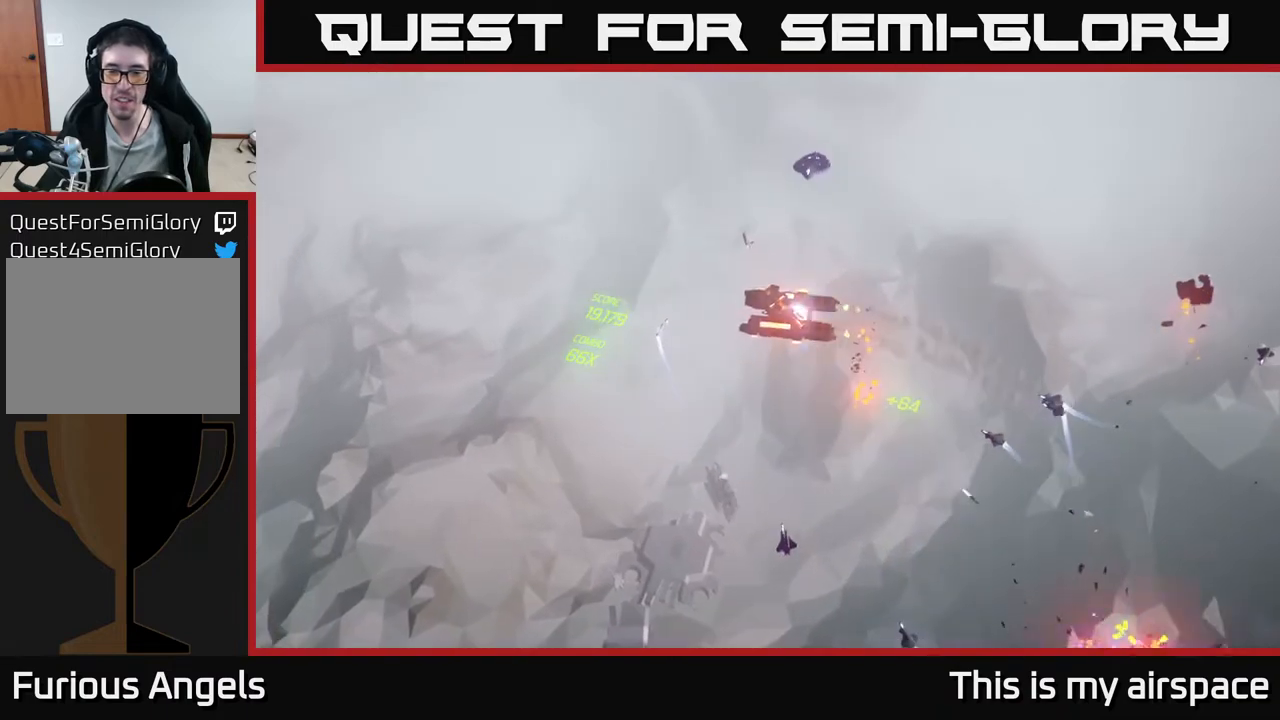
{"buttons": [], "left_stick": "left", "events": []}
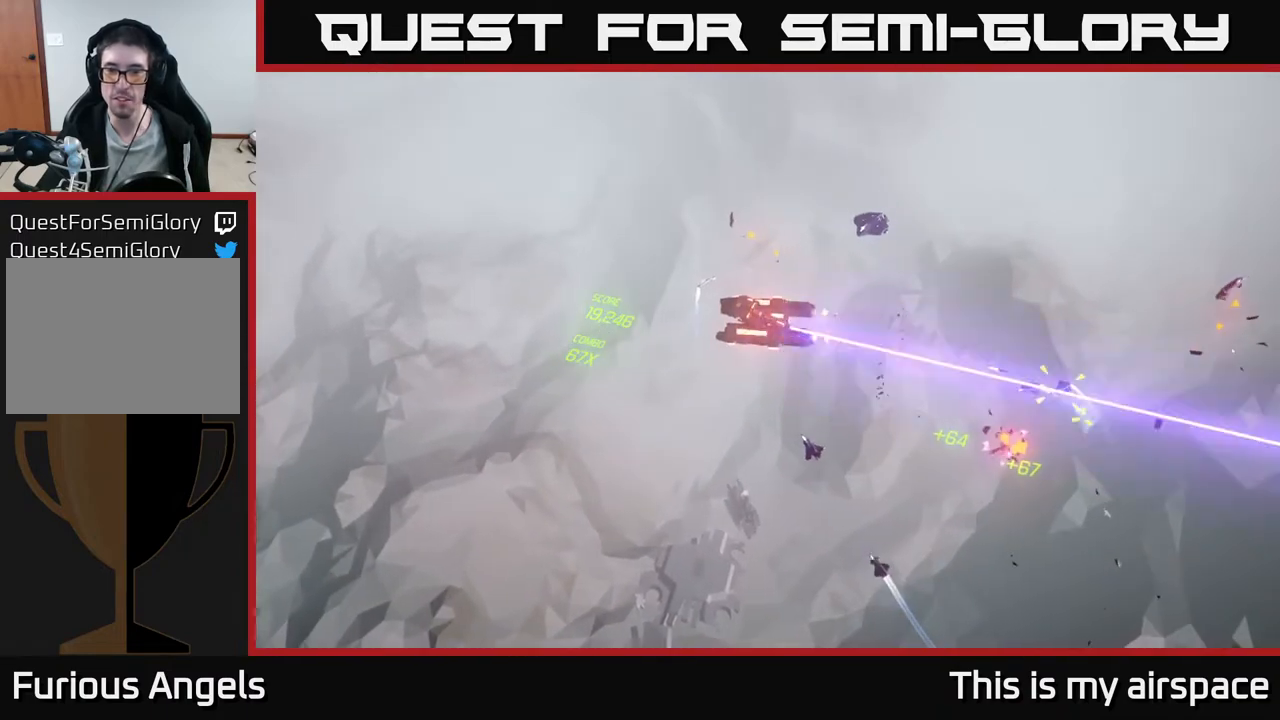
{"buttons": [], "left_stick": "up-left", "events": [[233, "left_stick", "up-left"]]}
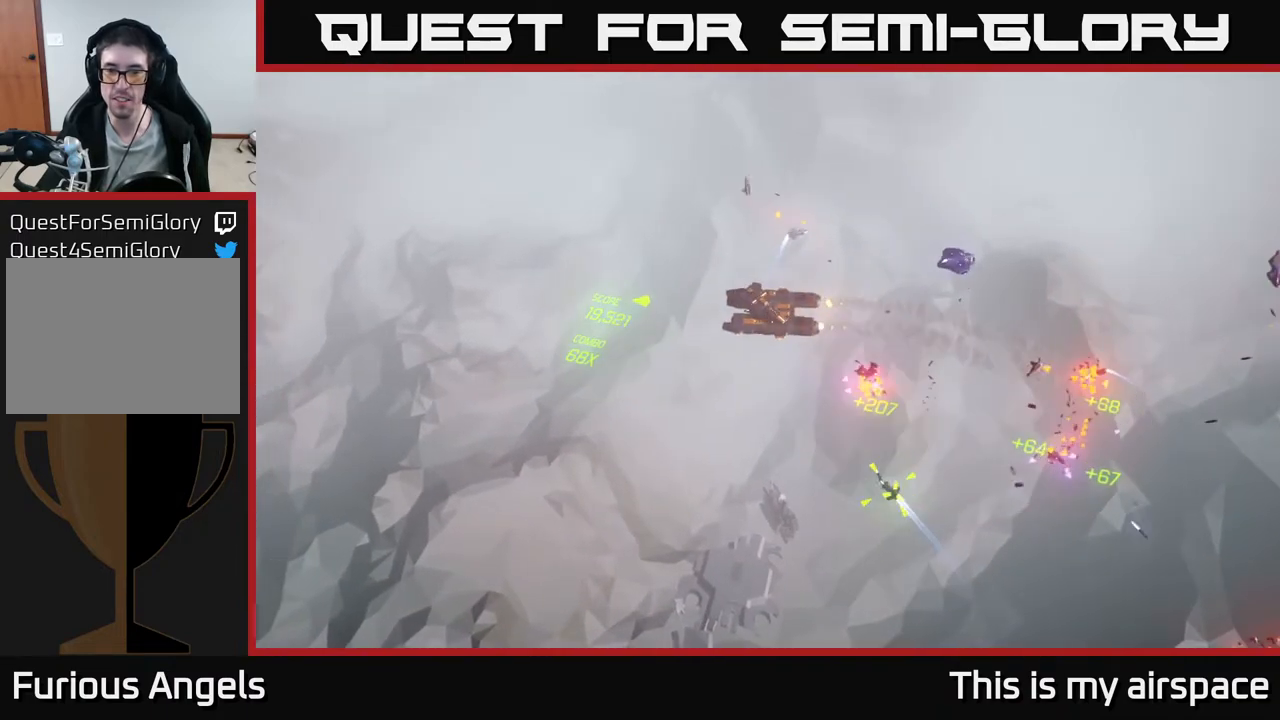
{"buttons": [], "left_stick": "center", "events": [[133, "left_stick", "left"], [450, "left_stick", "center"]]}
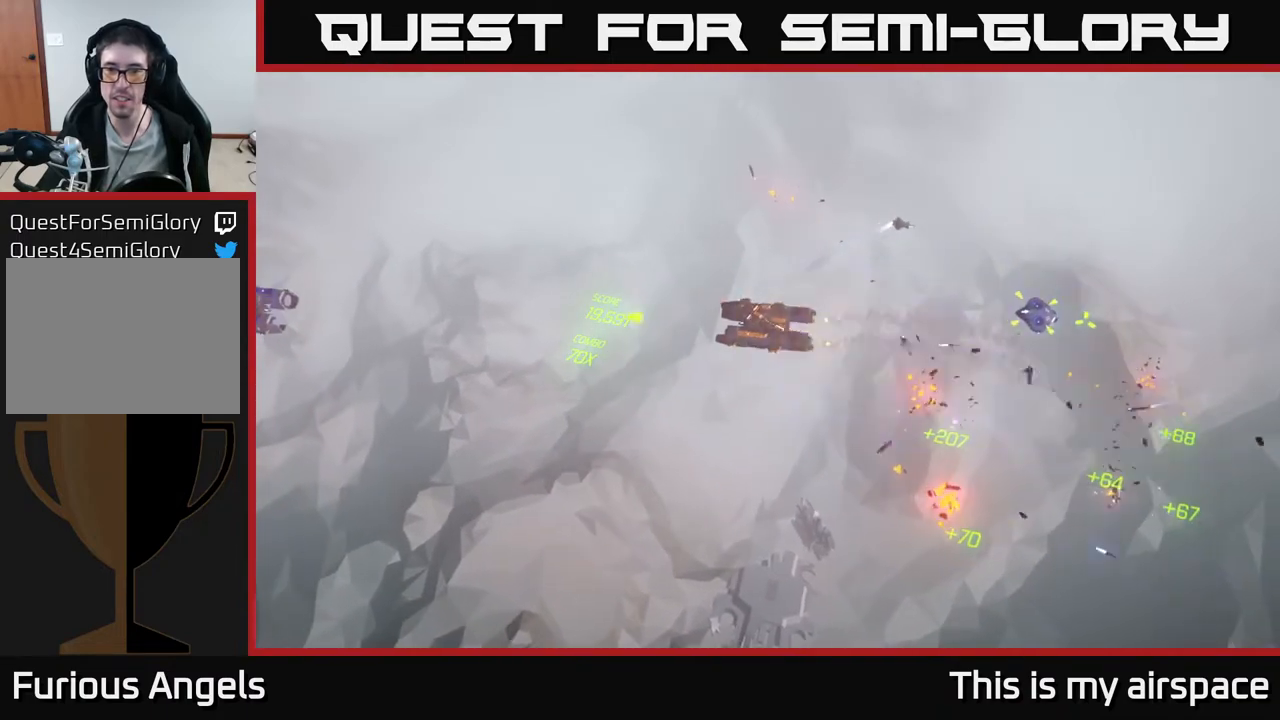
{"buttons": [], "left_stick": "left", "events": [[100, "left_stick", "left"]]}
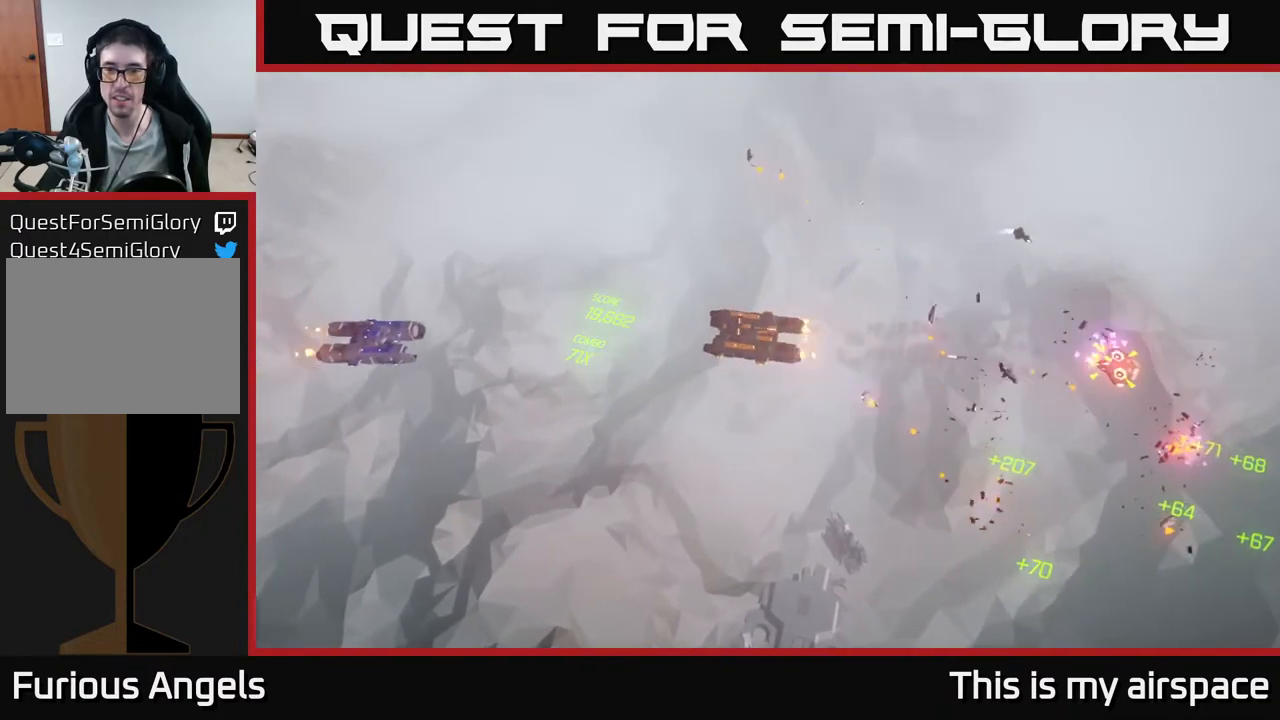
{"buttons": [], "left_stick": "left", "events": []}
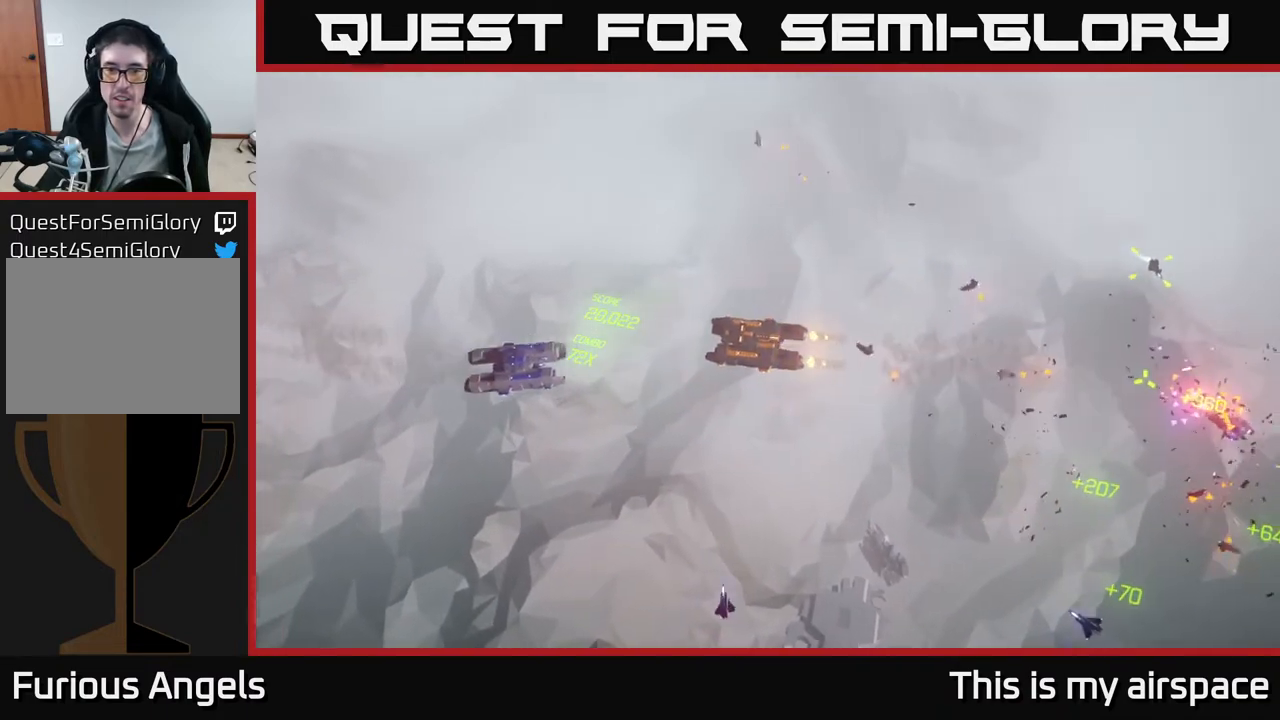
{"buttons": [], "left_stick": "left", "events": []}
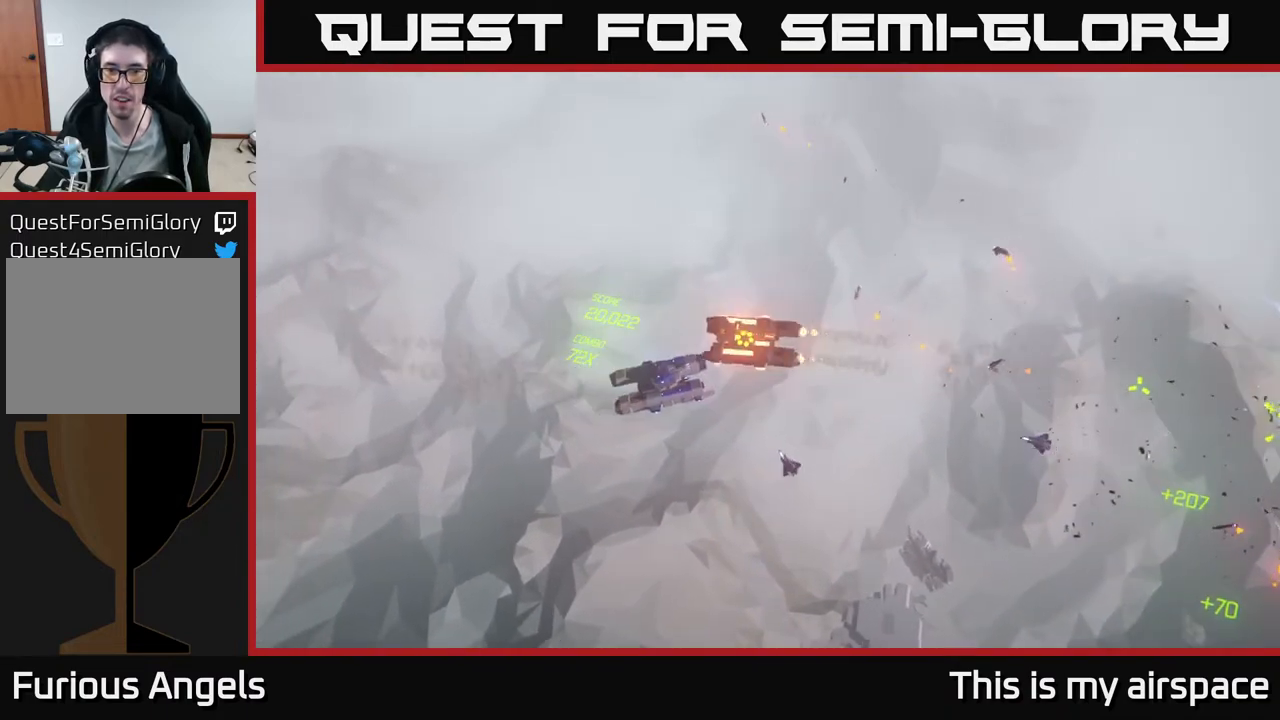
{"buttons": [], "left_stick": "left", "events": []}
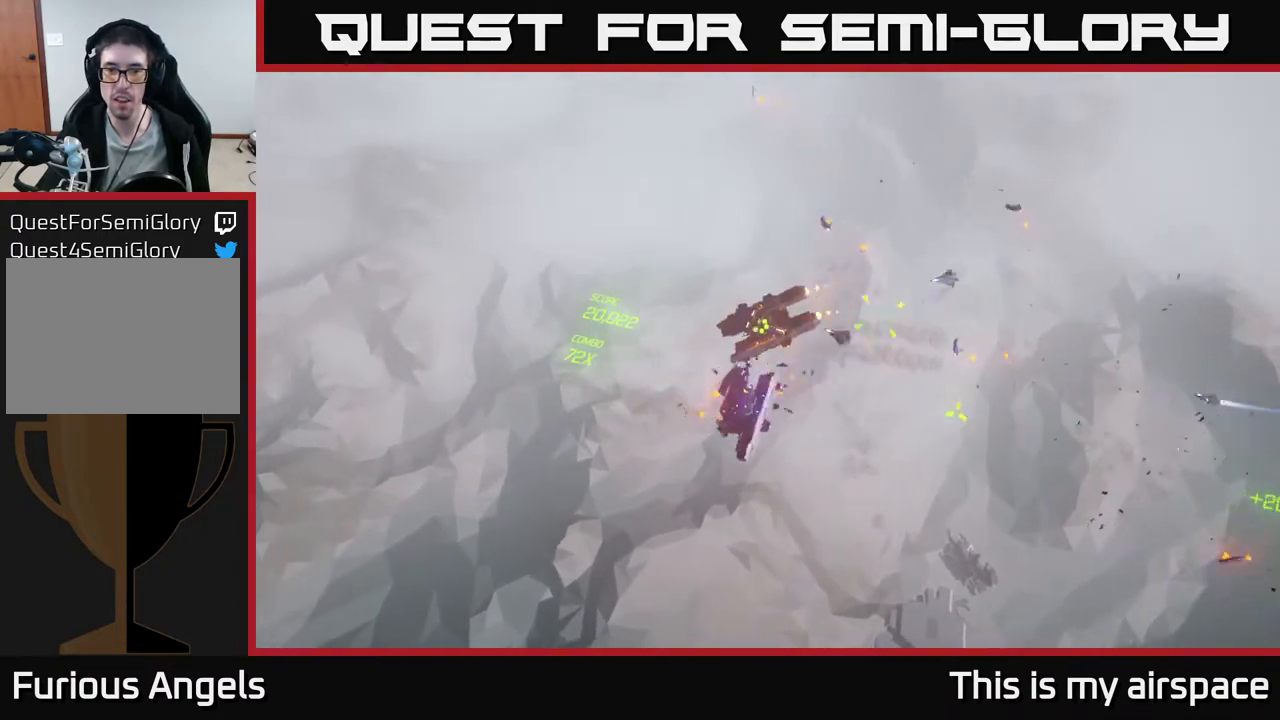
{"buttons": [], "left_stick": "left", "events": []}
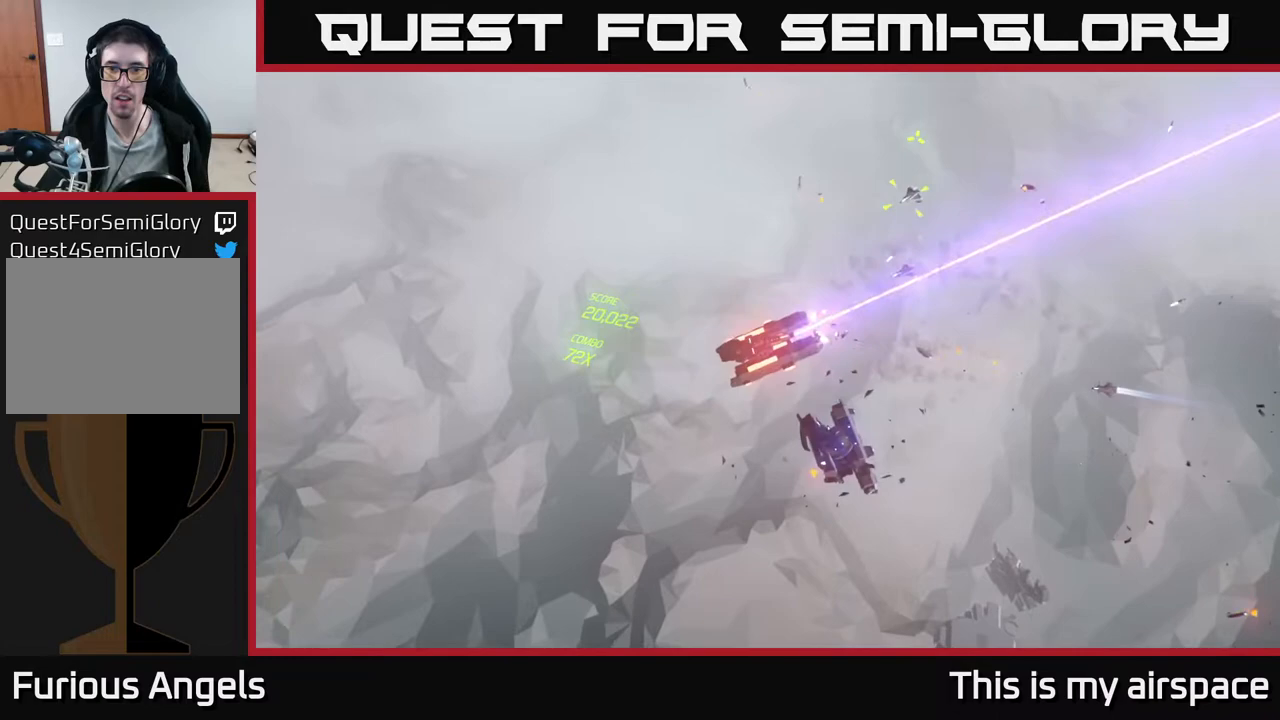
{"buttons": [], "left_stick": "left", "events": []}
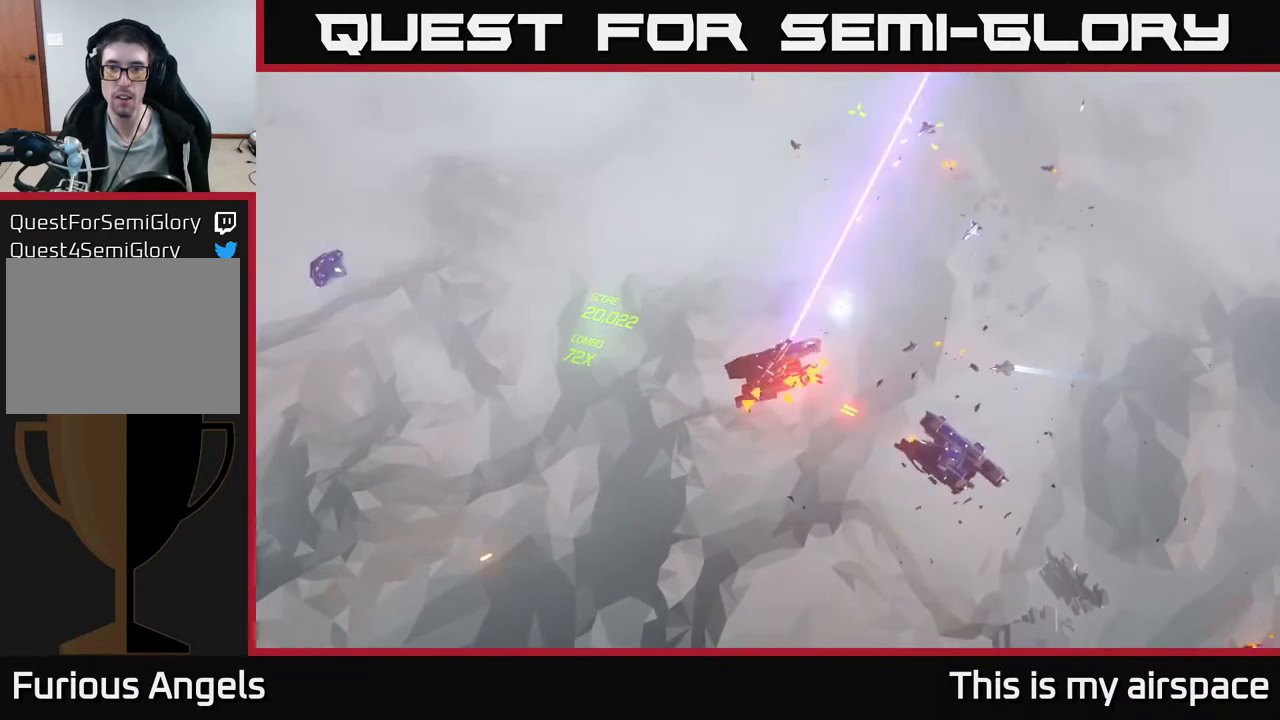
{"buttons": [], "left_stick": "left", "events": []}
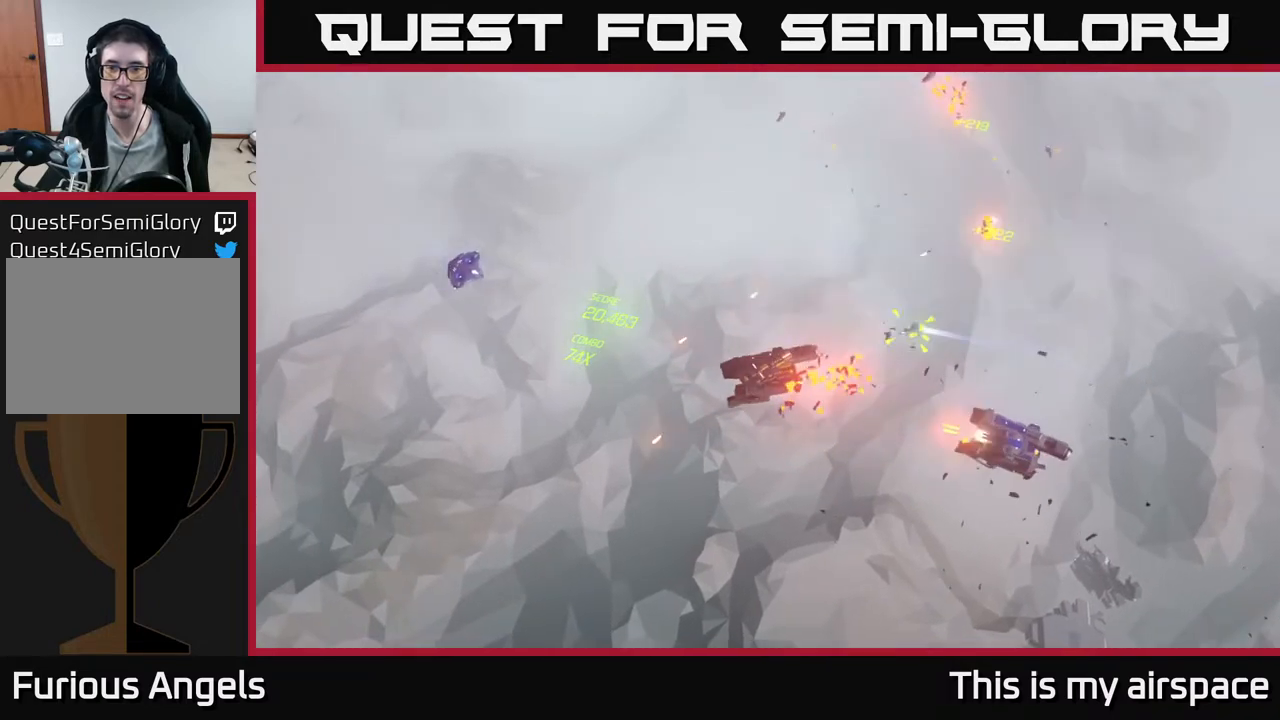
{"buttons": [], "left_stick": "left", "events": []}
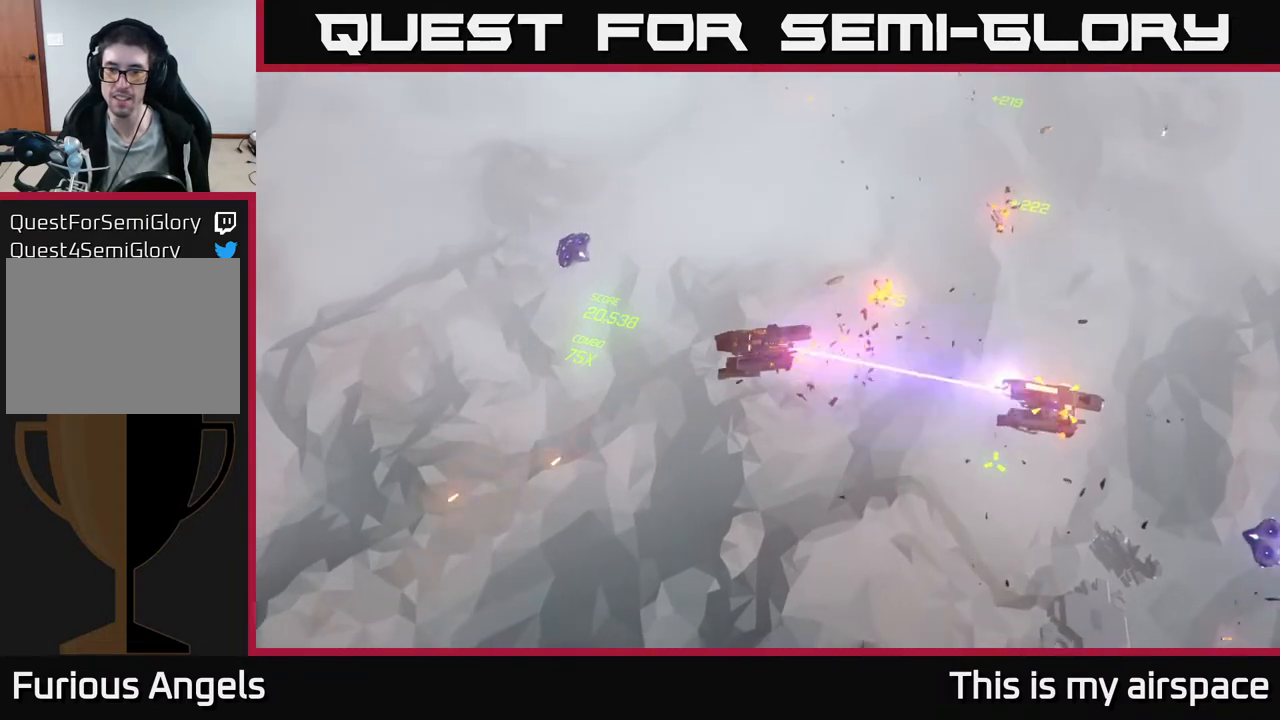
{"buttons": [], "left_stick": "left", "events": []}
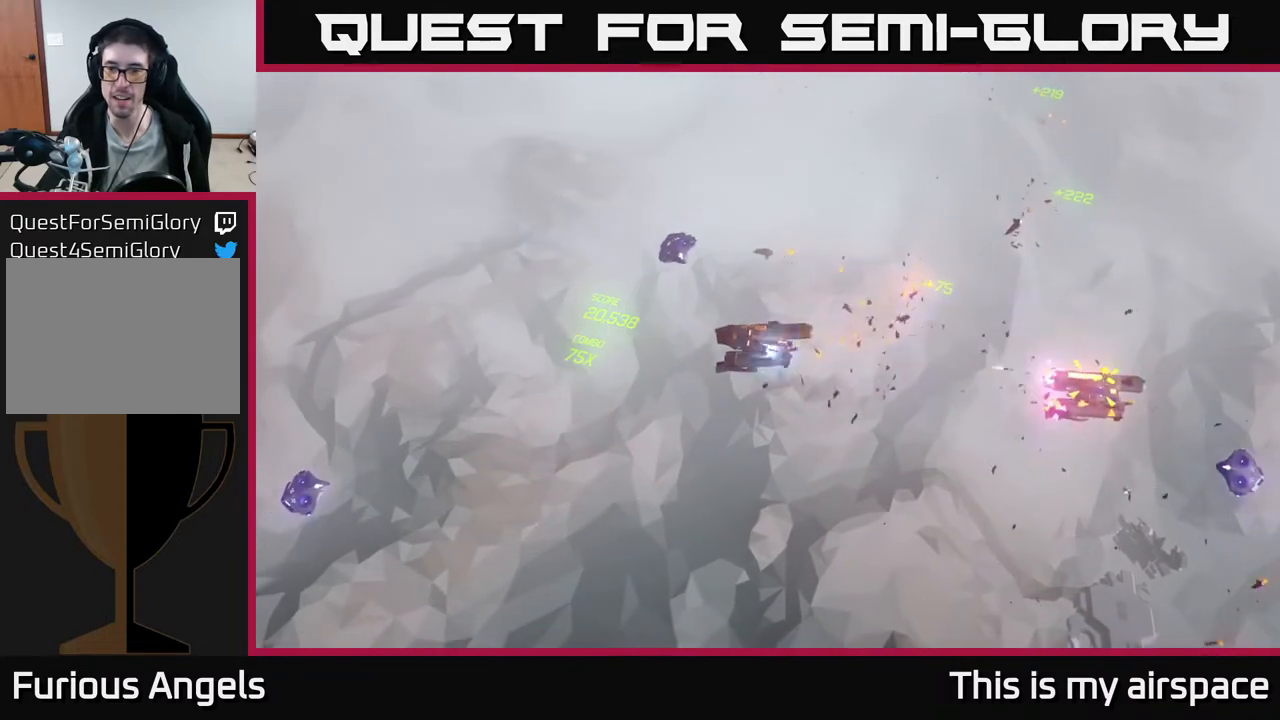
{"buttons": [], "left_stick": "down-left", "events": [[433, "left_stick", "down-left"]]}
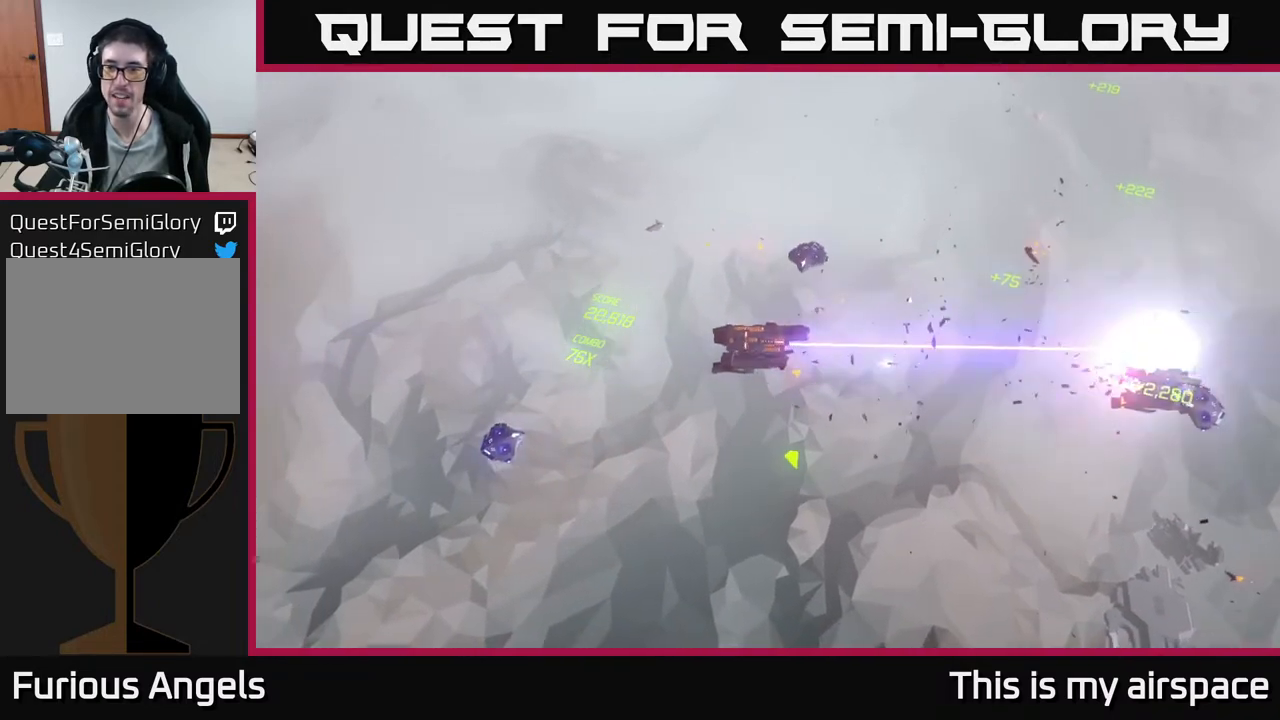
{"buttons": [], "left_stick": "down-left", "events": []}
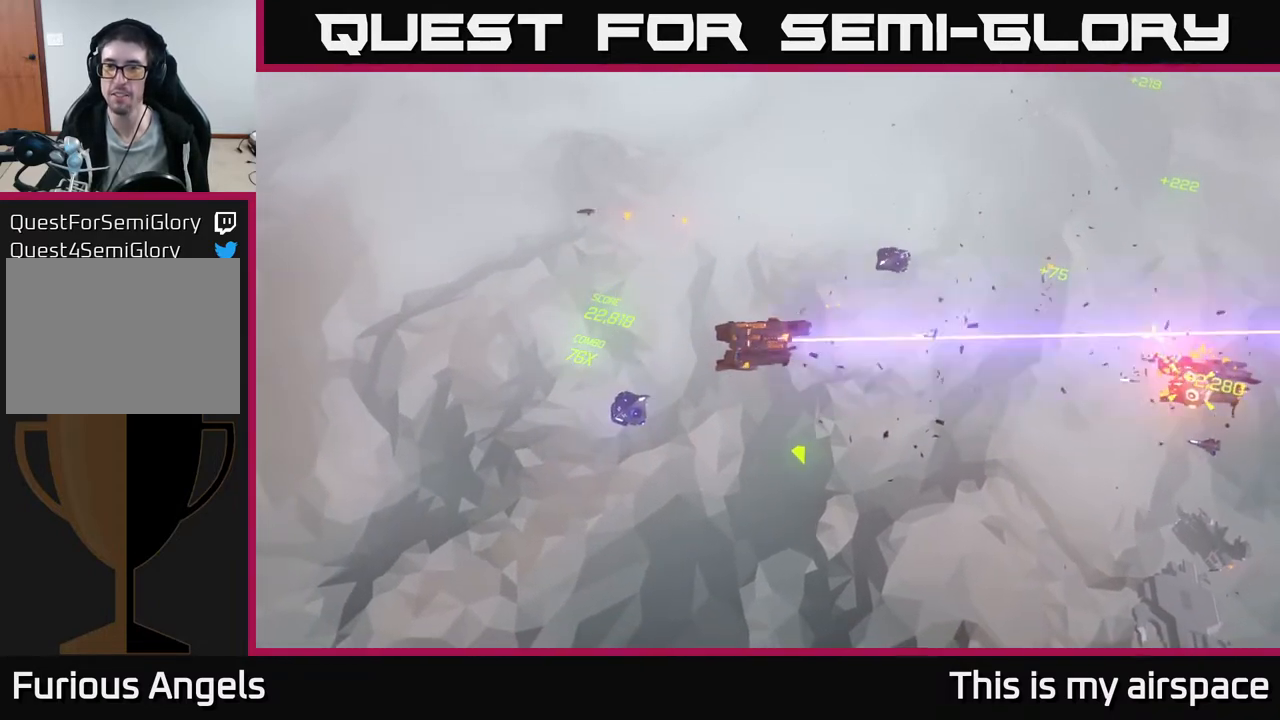
{"buttons": [], "left_stick": "down", "events": [[33, "left_stick", "down"]]}
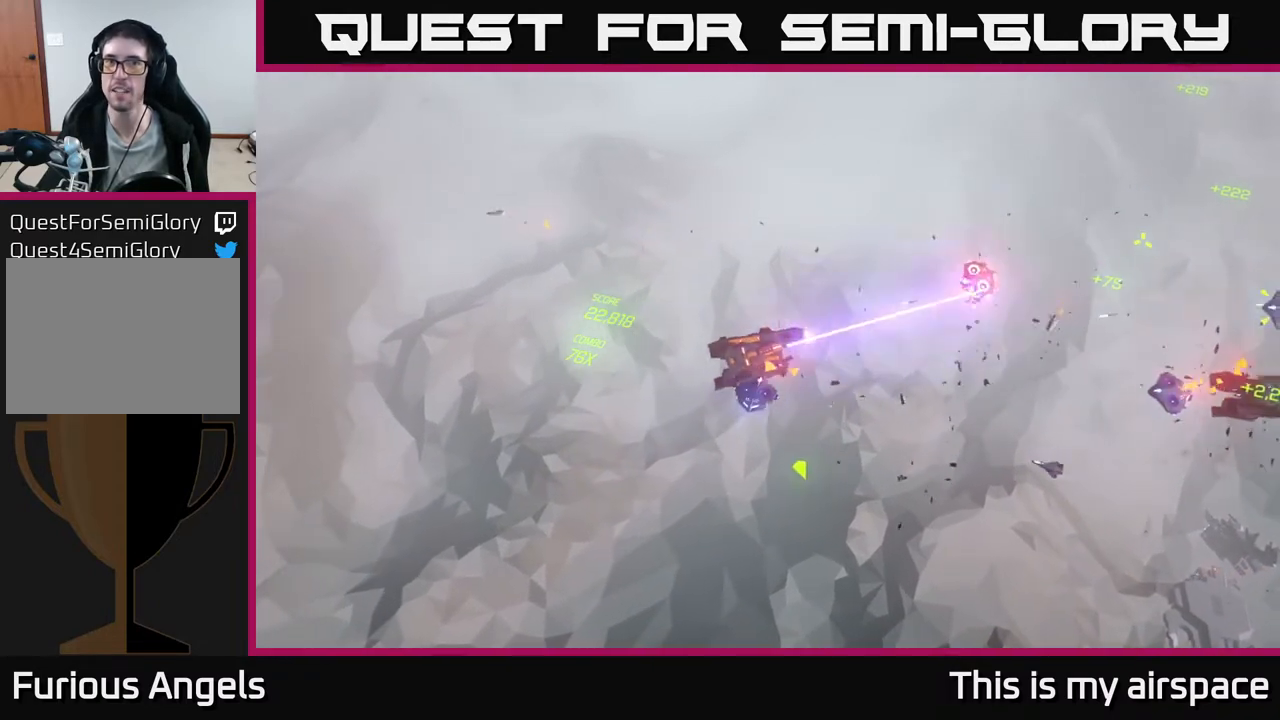
{"buttons": [], "left_stick": "down", "events": []}
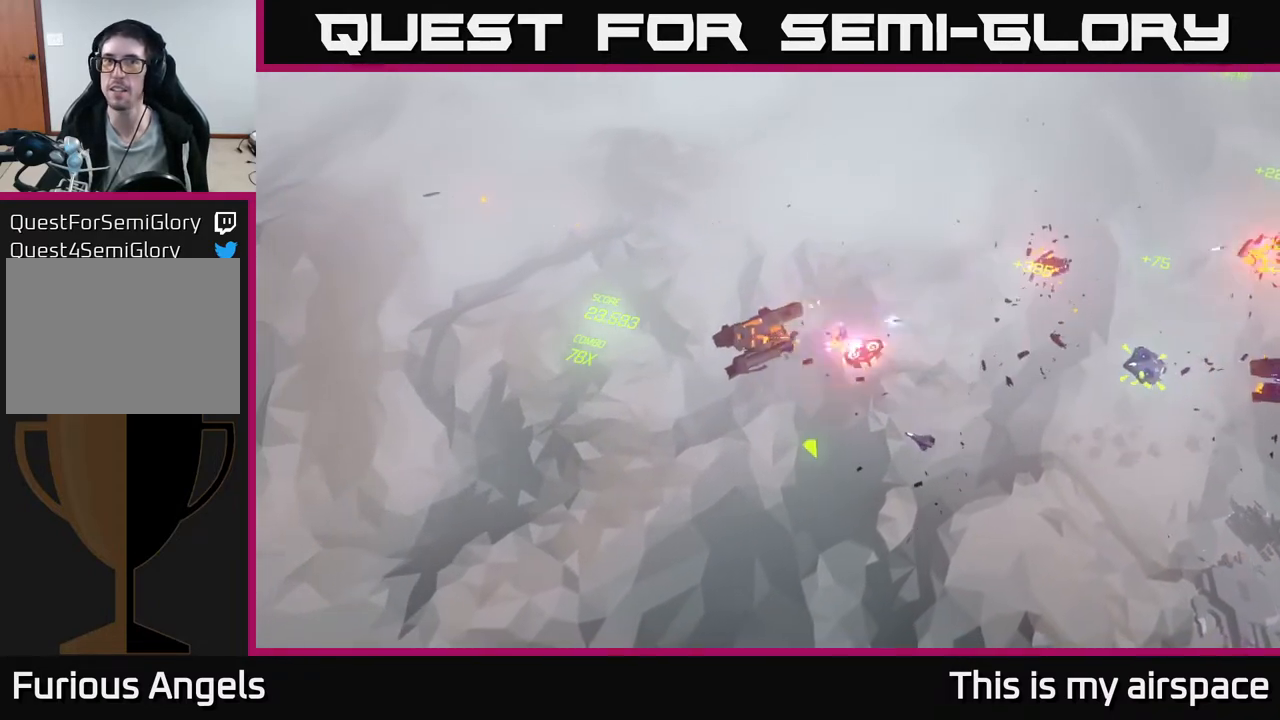
{"buttons": [], "left_stick": "down", "events": []}
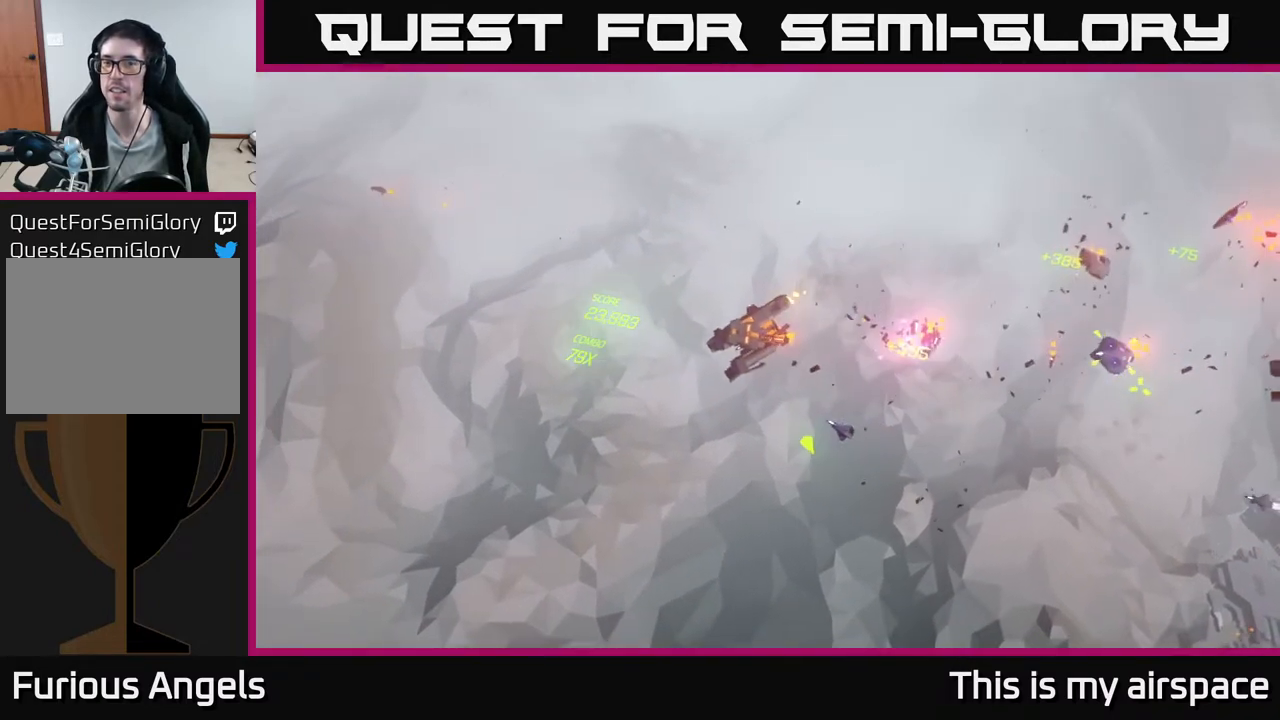
{"buttons": [], "left_stick": "down", "events": []}
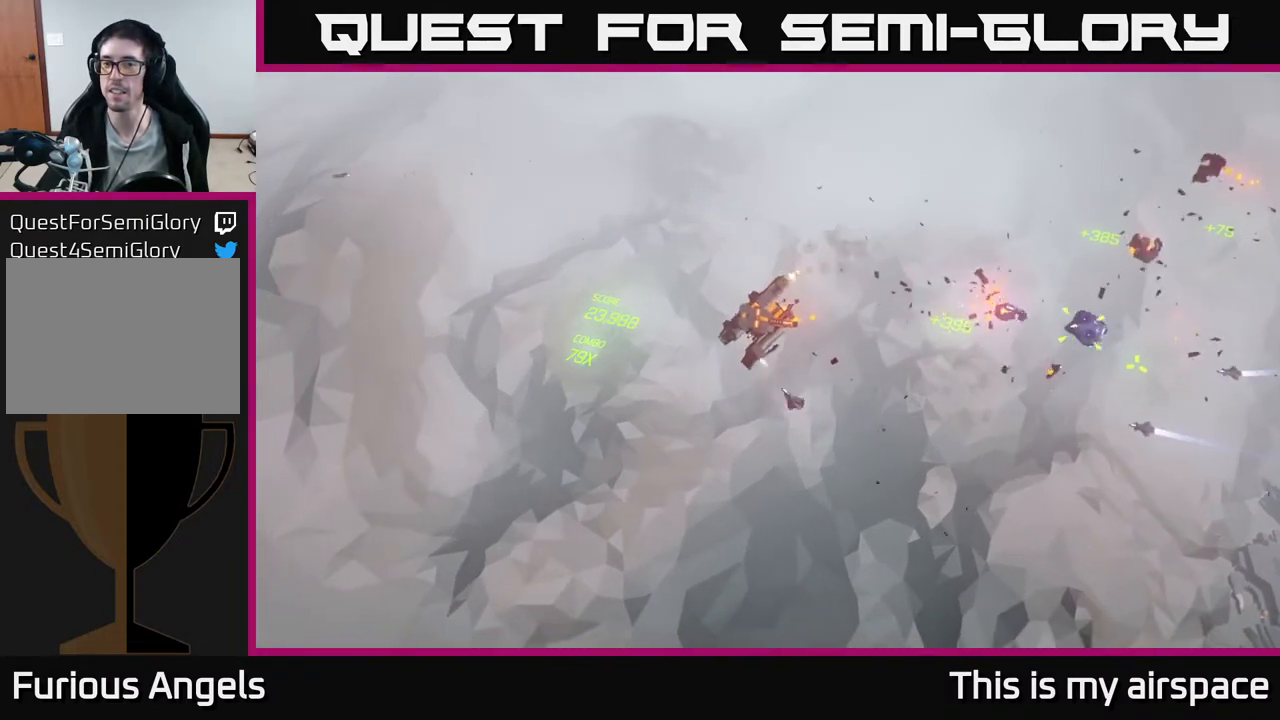
{"buttons": [], "left_stick": "down", "events": []}
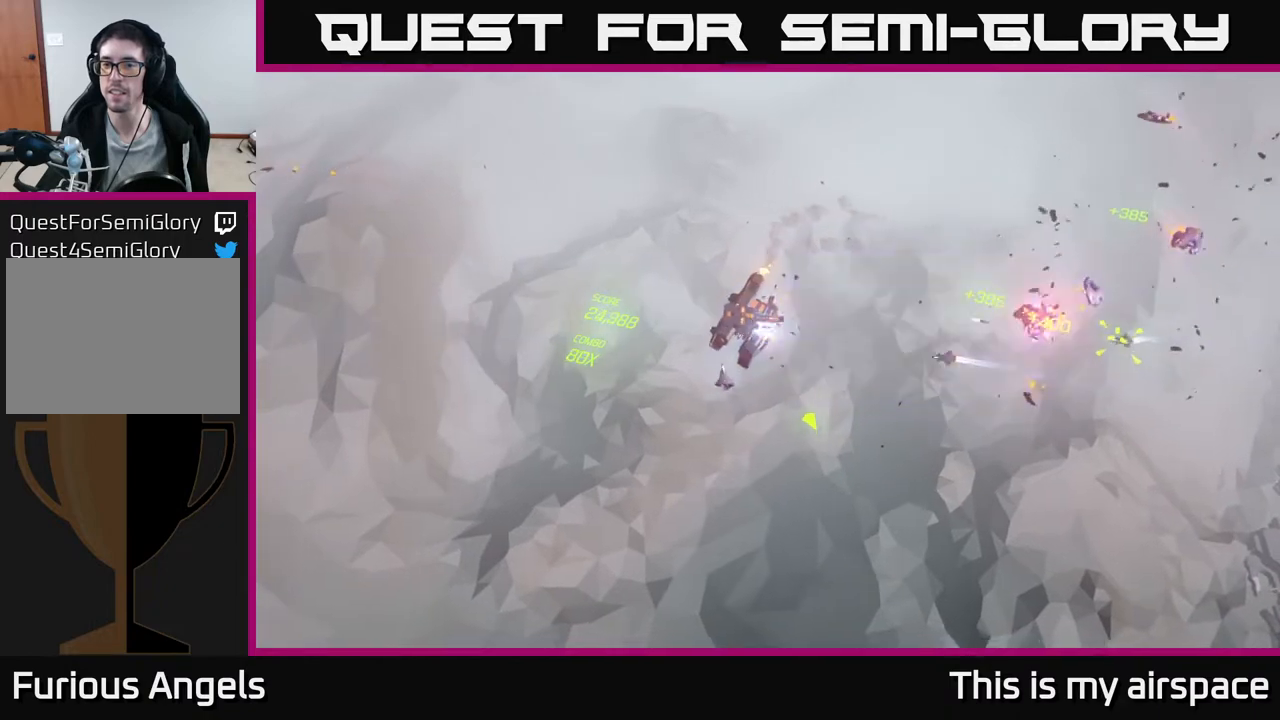
{"buttons": [], "left_stick": "down", "events": []}
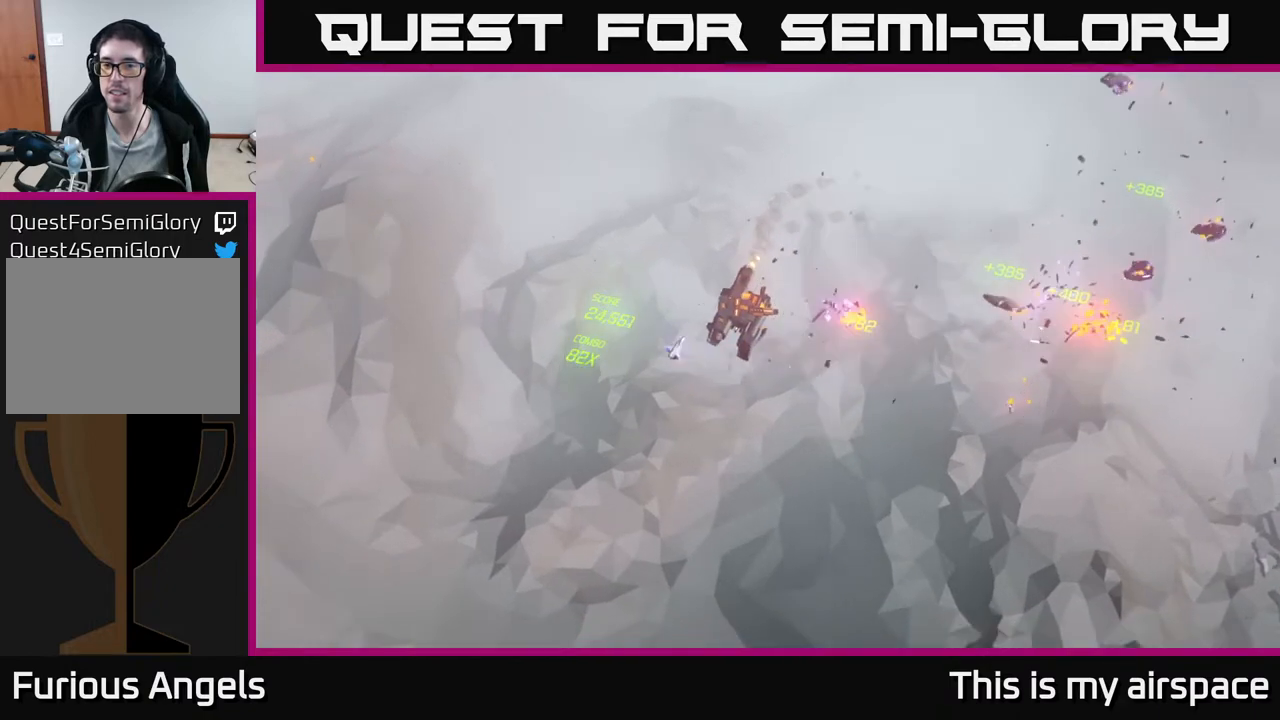
{"buttons": [], "left_stick": "down", "events": []}
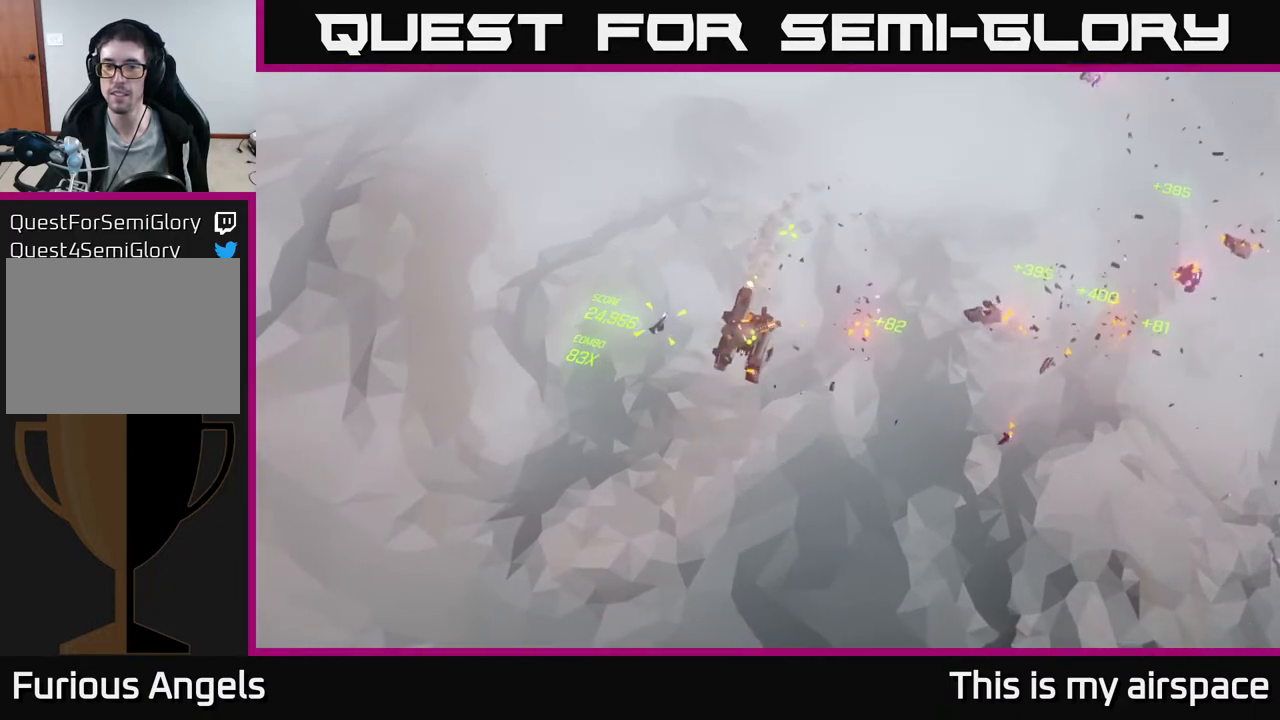
{"buttons": [], "left_stick": "down", "events": []}
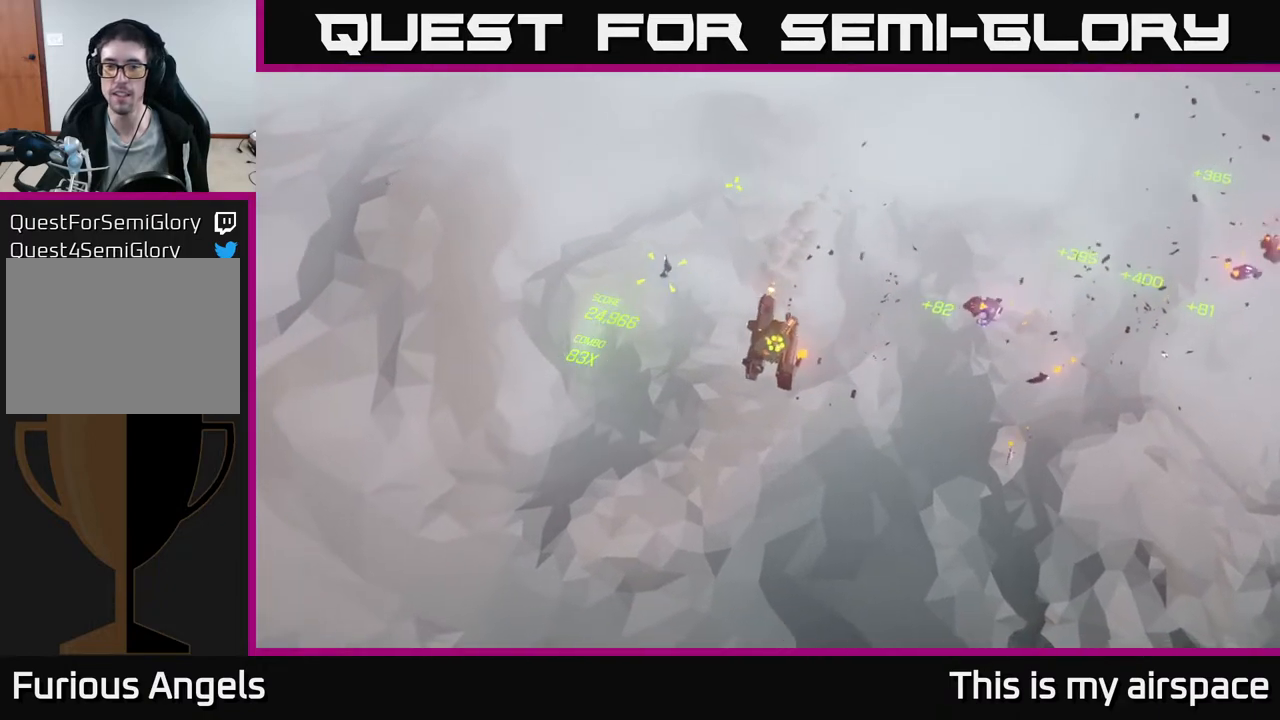
{"buttons": [], "left_stick": "down-right", "events": [[483, "left_stick", "down-right"]]}
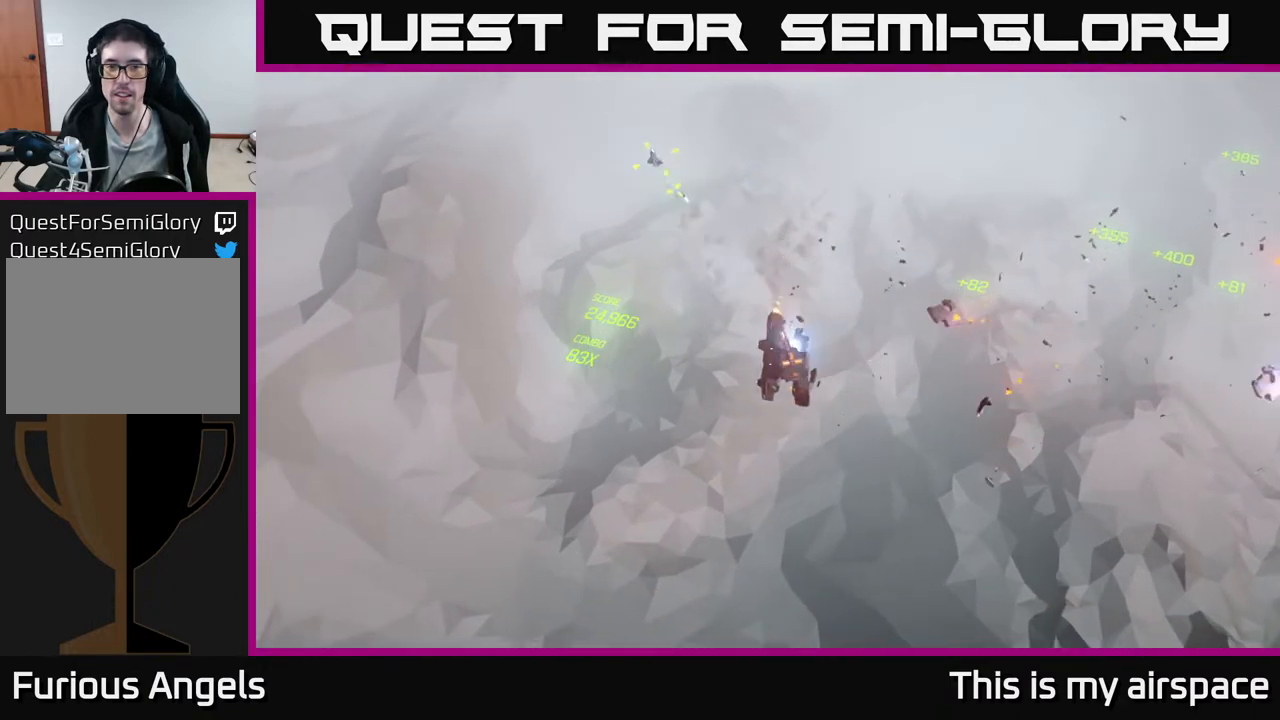
{"buttons": [], "left_stick": "down-right", "events": []}
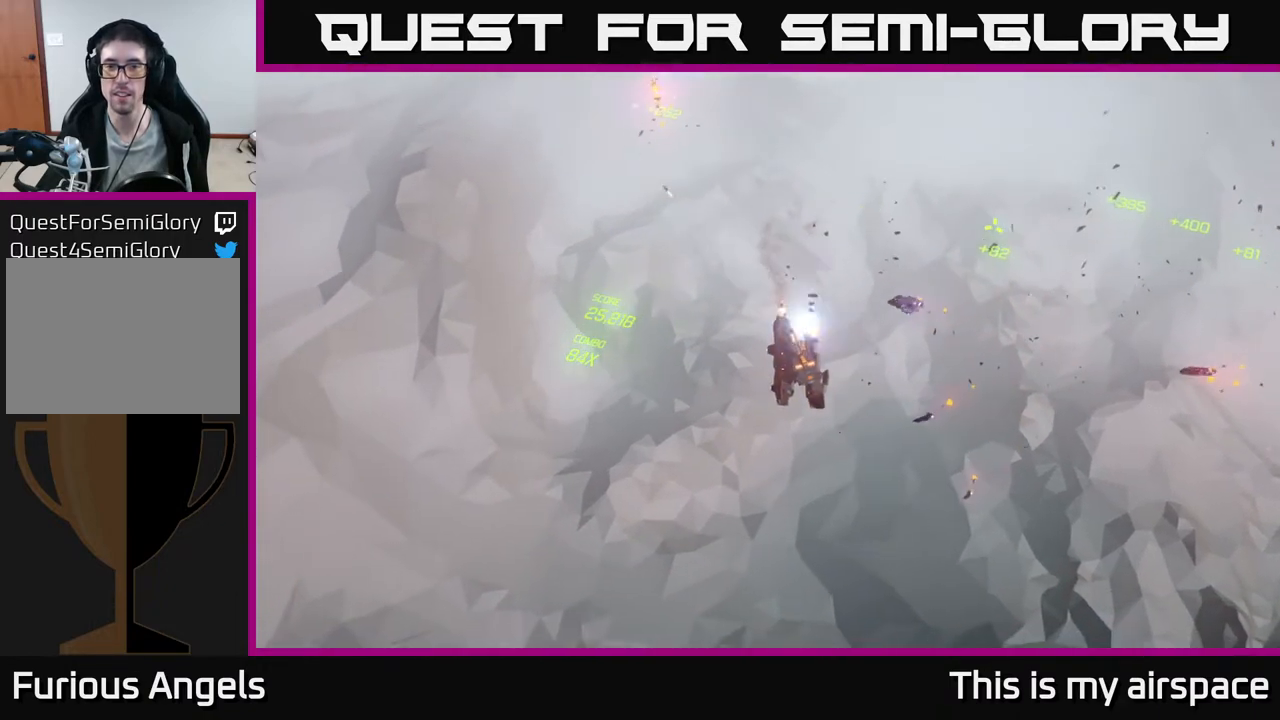
{"buttons": [], "left_stick": "down-right", "events": []}
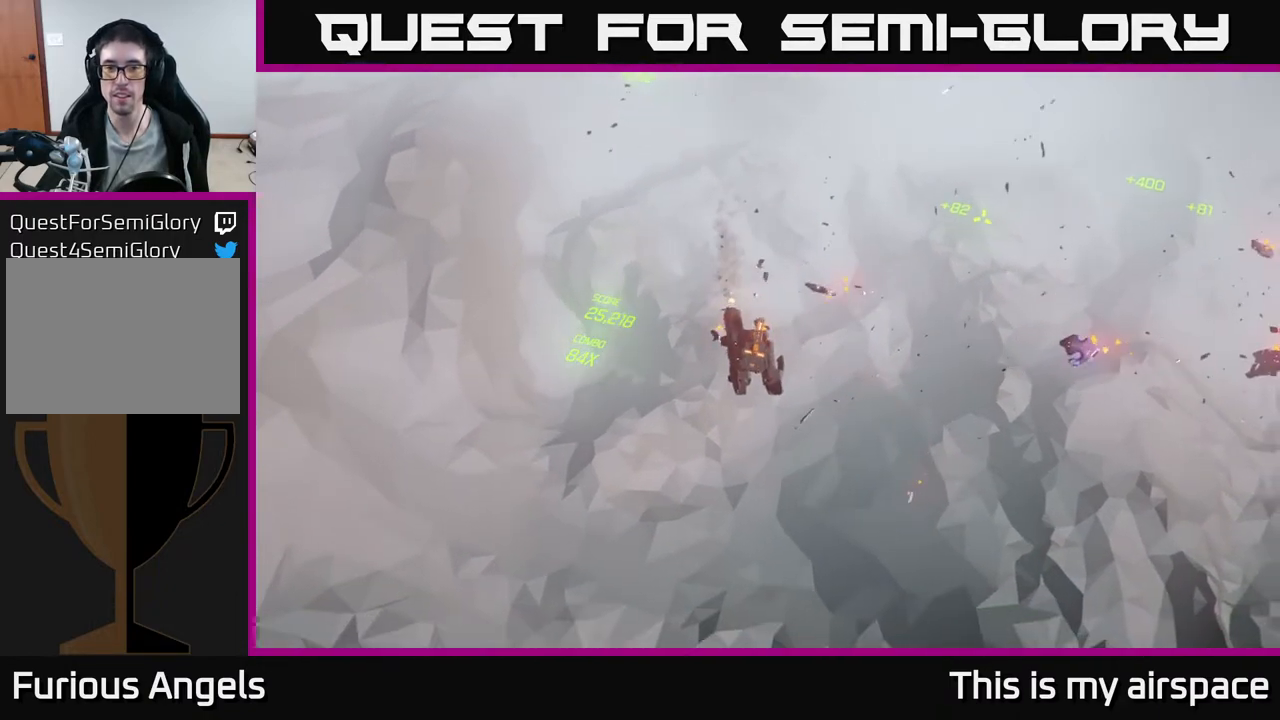
{"buttons": [], "left_stick": "center", "events": [[433, "left_stick", "center"]]}